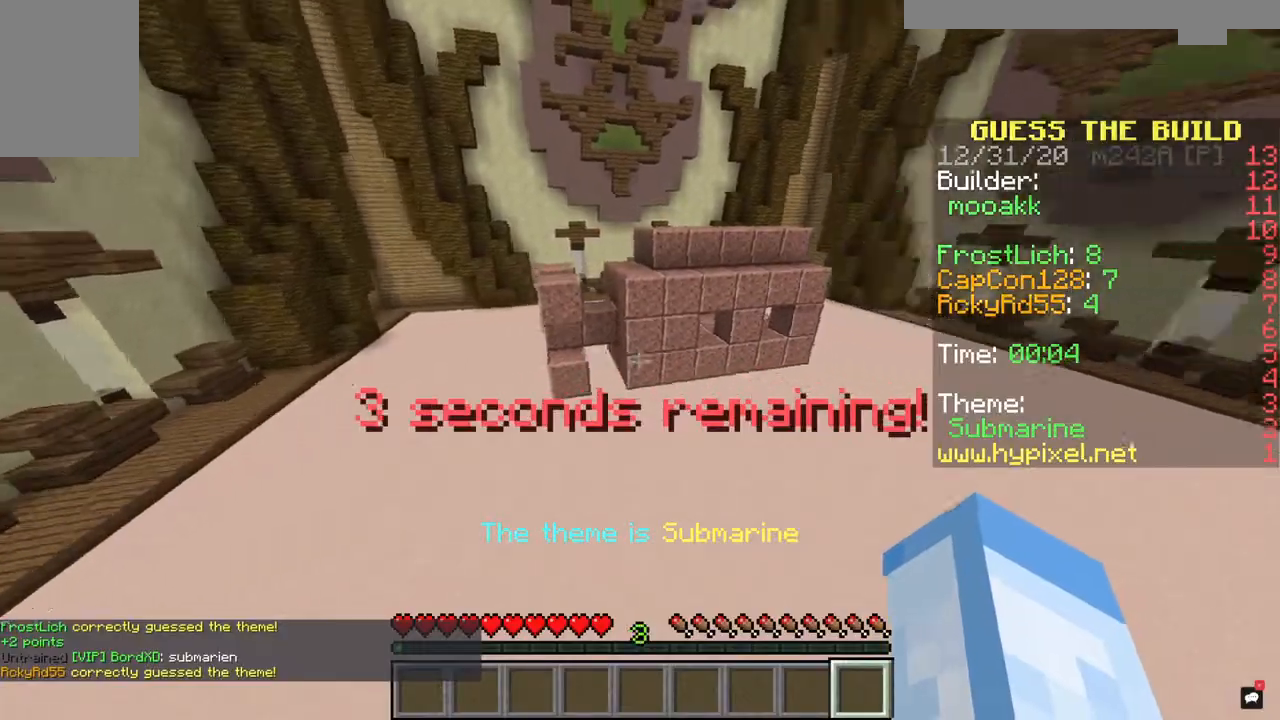
Gameplay with keyboard and mouse; each line is a JSON object with the keys and mouse buttons held at the frame after it. "events" lists presses ("down") and releases ("up") of "a", "d", "s", "space", "w", "mouse_left" and "mouse_right" between this image and that frame as [ms after this image, input, new state], when the widget could be followed in between. "mouse_left", "mouse_right" = the "left", "right" buttons of the "mouse" list. No other keys are recorded. Fast repeated clicks can show as one long hold. Mouse movement is not recorded.
{"keys": ["w"], "mouse": [], "events": [[67, "w", "down"]]}
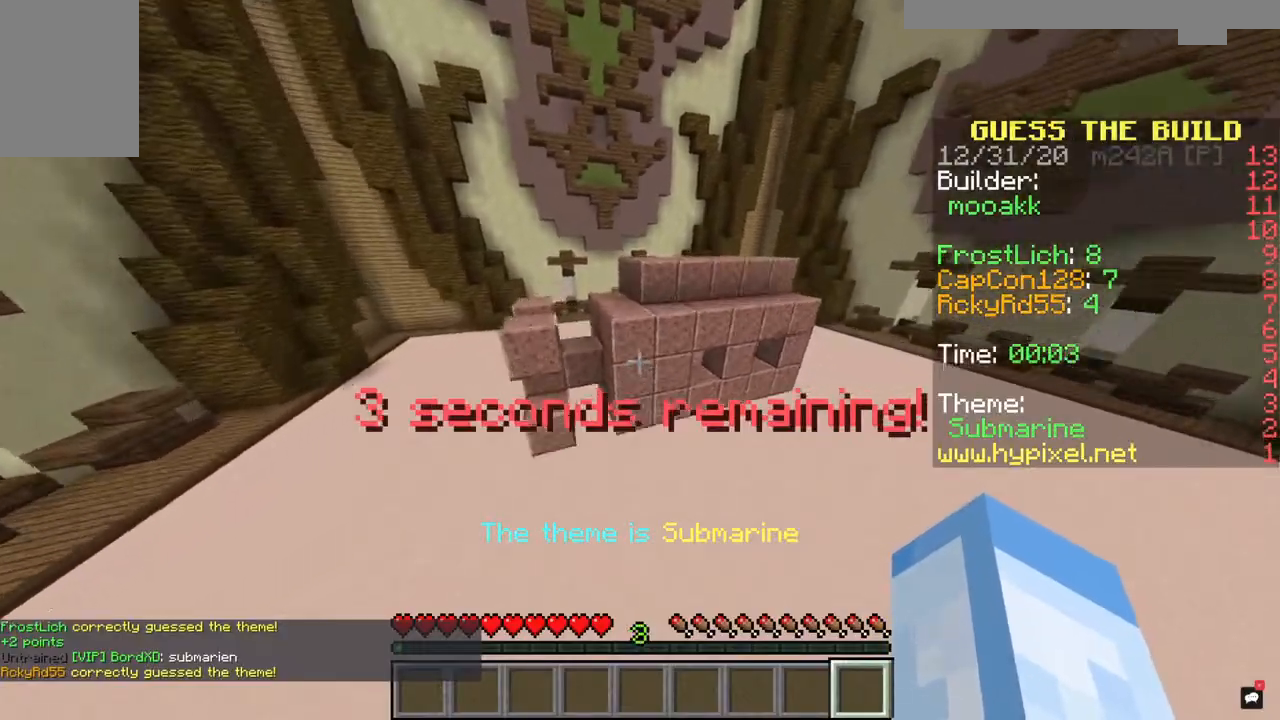
{"keys": [], "mouse": [], "events": [[33, "w", "up"], [167, "a", "down"], [433, "a", "up"]]}
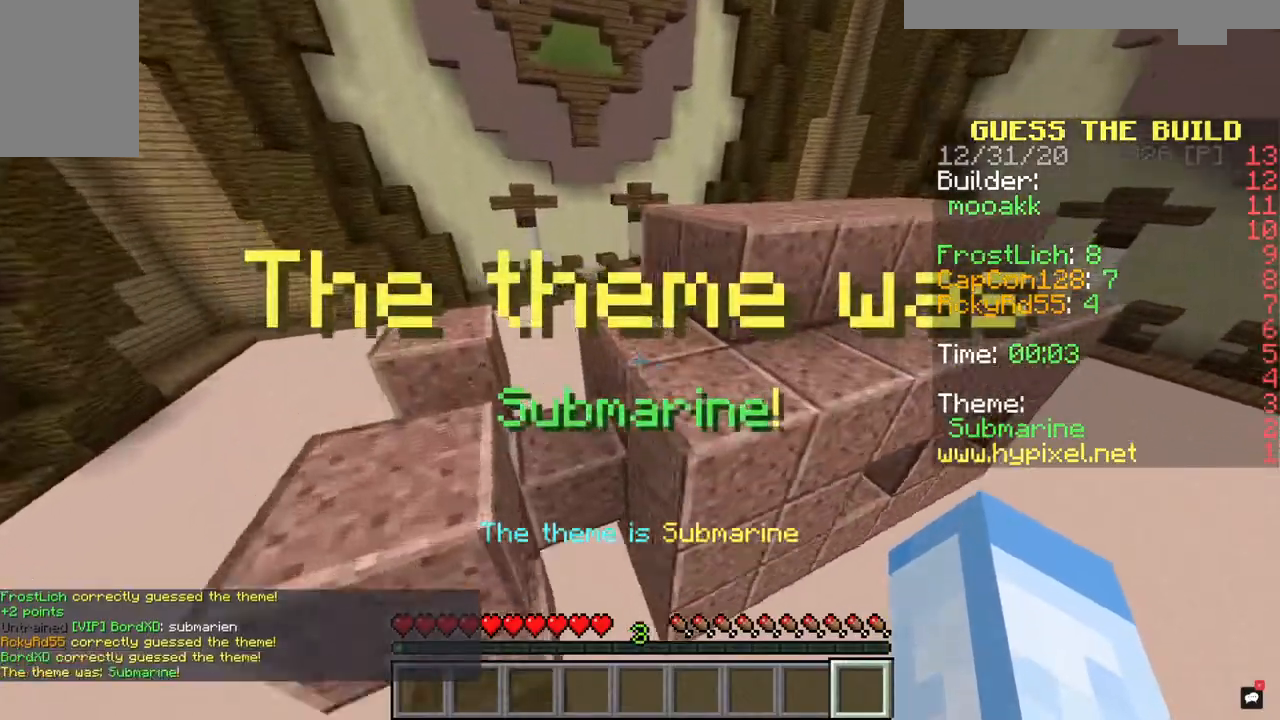
{"keys": [], "mouse": [], "events": [[133, "space", "down"], [333, "space", "up"]]}
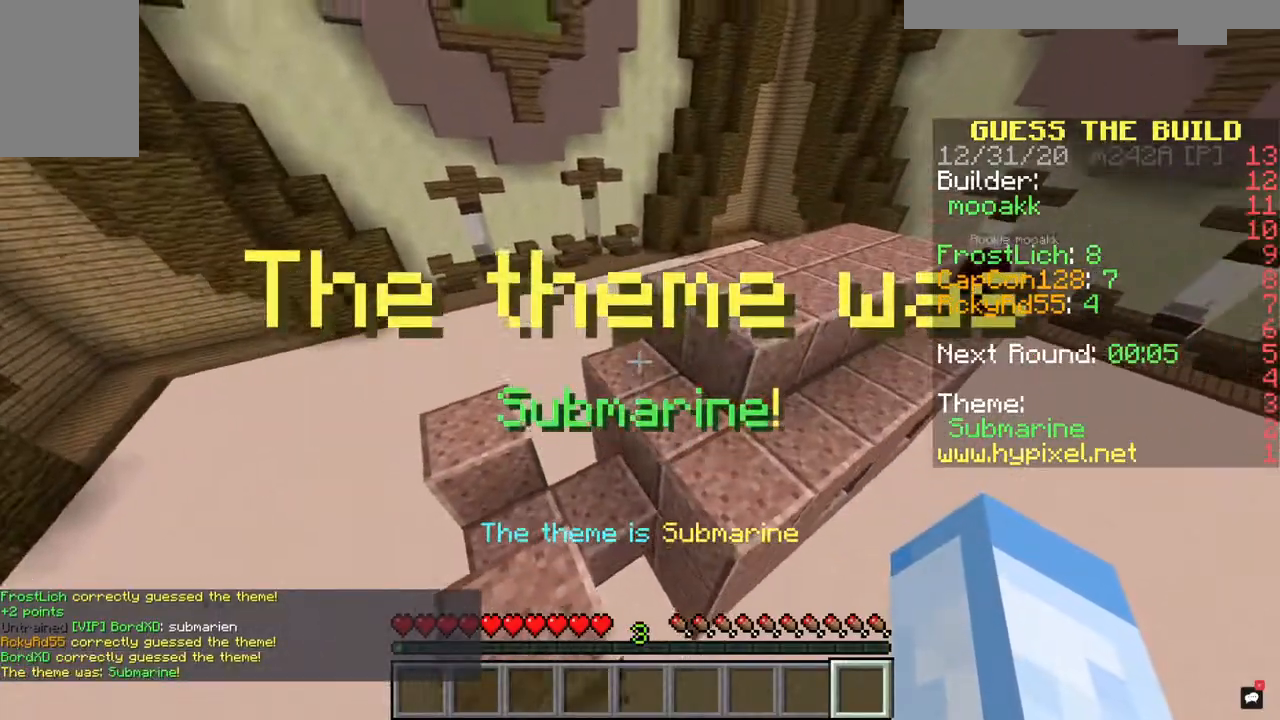
{"keys": ["space"], "mouse": [], "events": [[200, "a", "down"], [433, "a", "up"], [467, "space", "down"]]}
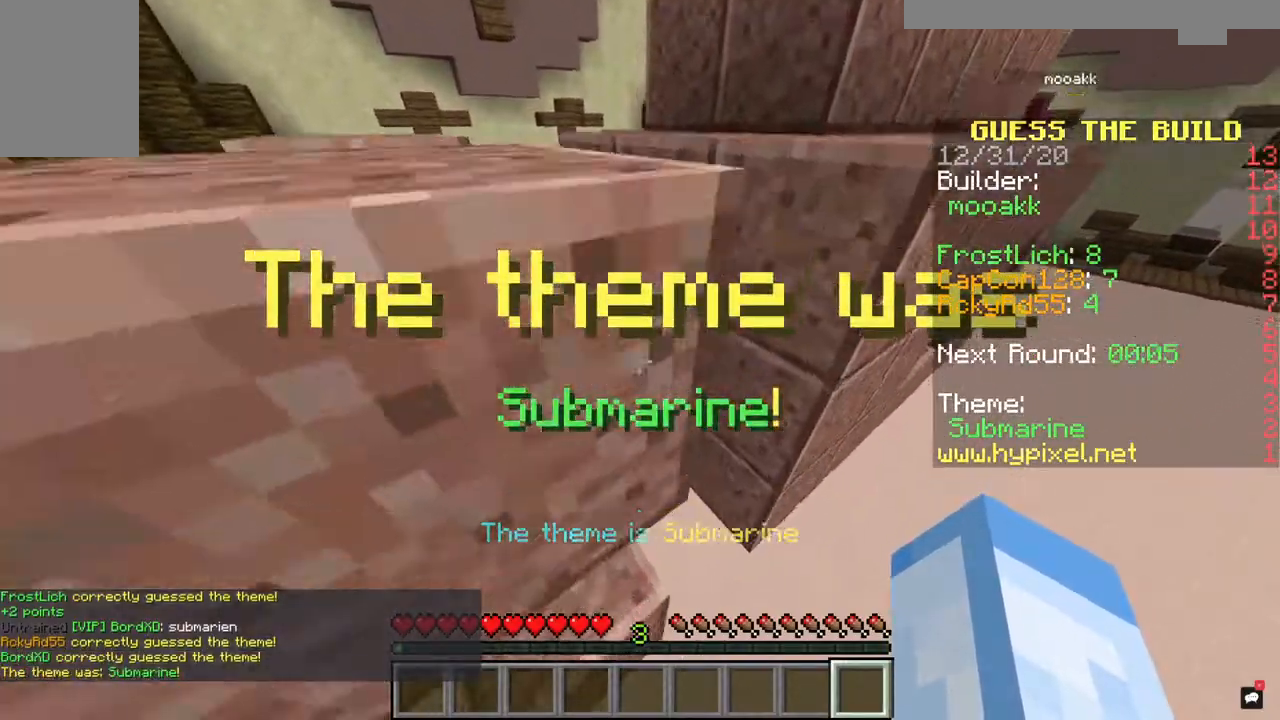
{"keys": [], "mouse": [], "events": [[167, "w", "down"], [233, "a", "down"], [267, "space", "up"], [433, "w", "up"], [467, "a", "up"]]}
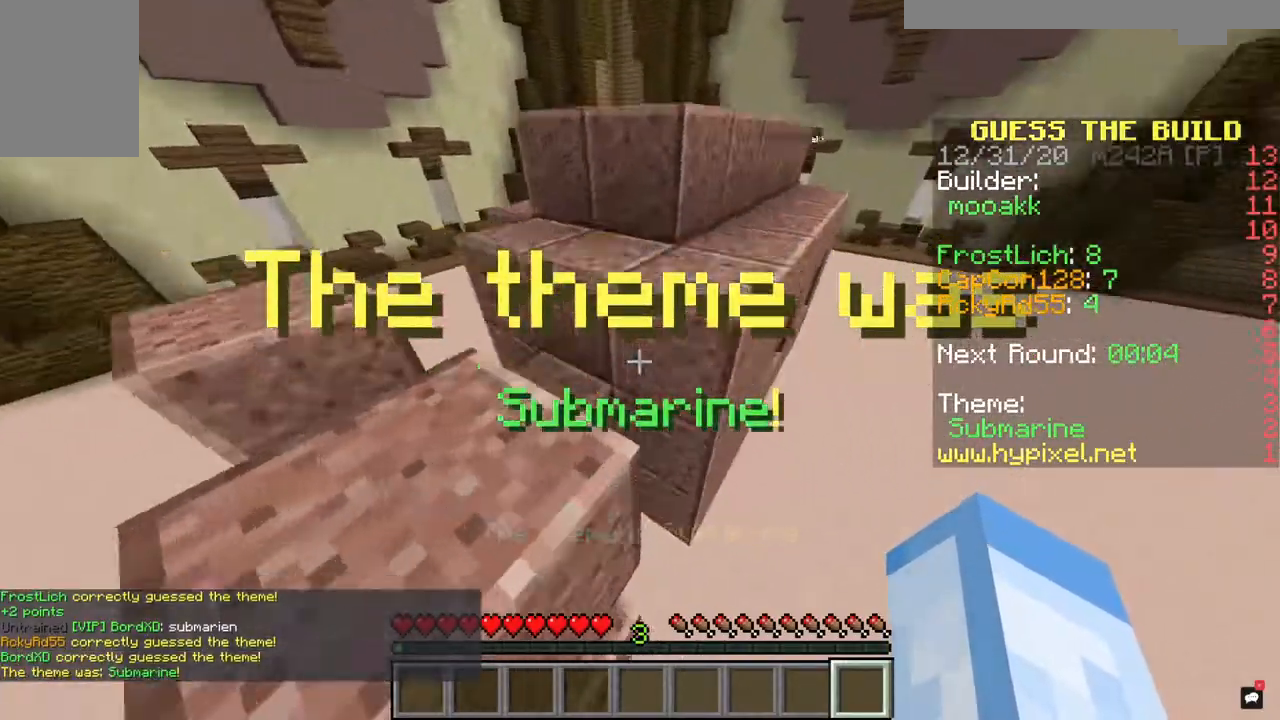
{"keys": ["a", "space", "w"], "mouse": [], "events": [[200, "space", "down"], [300, "a", "down"], [500, "w", "down"]]}
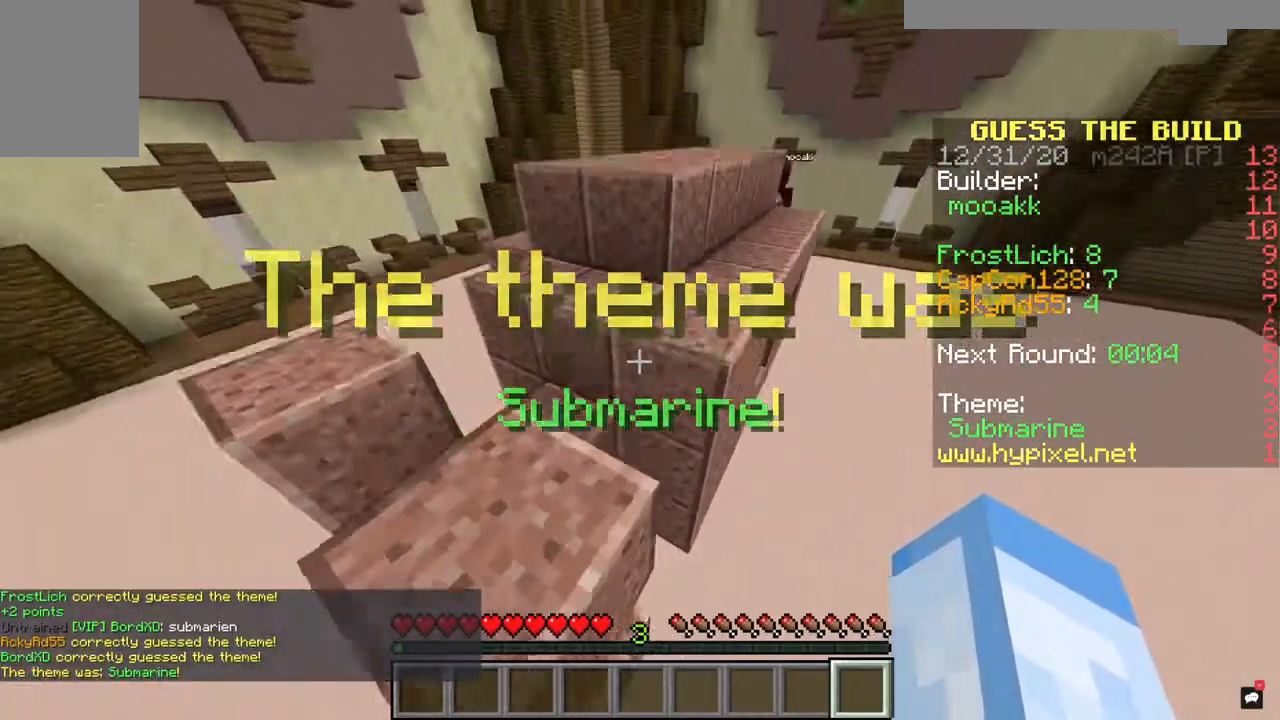
{"keys": ["w"], "mouse": [], "events": [[67, "space", "up"], [200, "a", "up"], [200, "w", "up"], [433, "w", "down"]]}
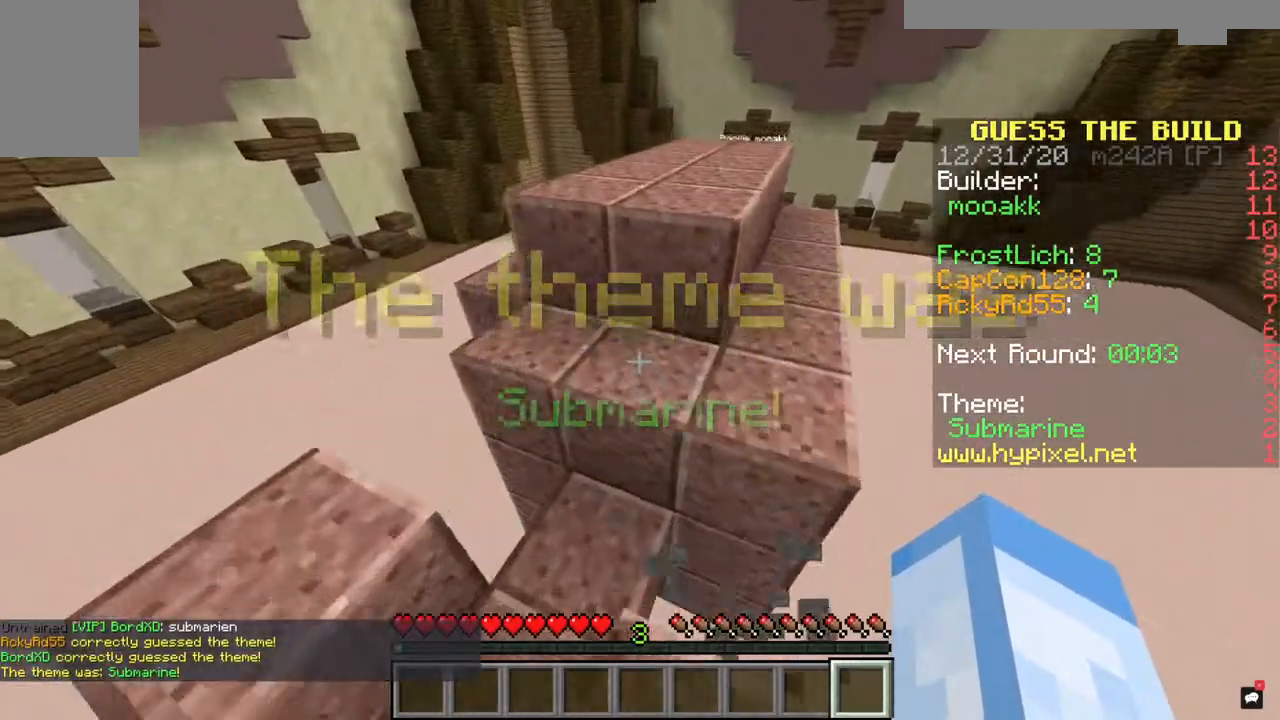
{"keys": ["w"], "mouse": [], "events": [[133, "space", "down"], [367, "space", "up"]]}
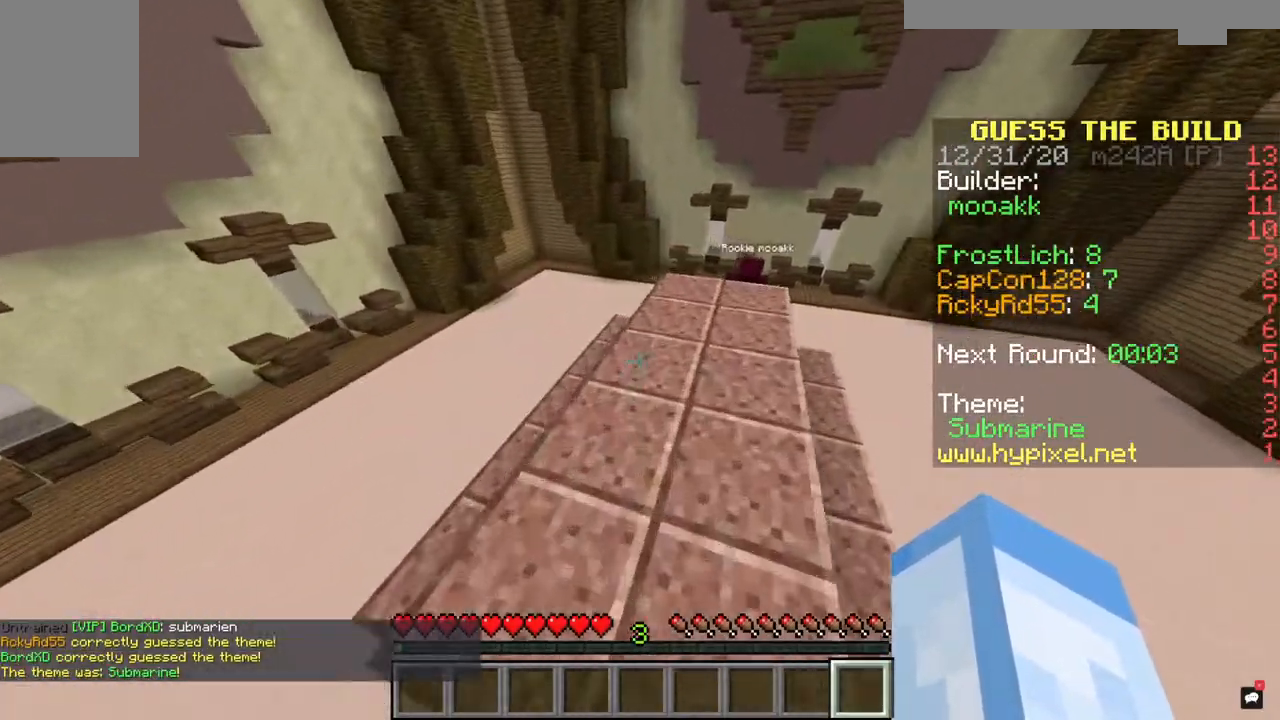
{"keys": ["w"], "mouse": [], "events": []}
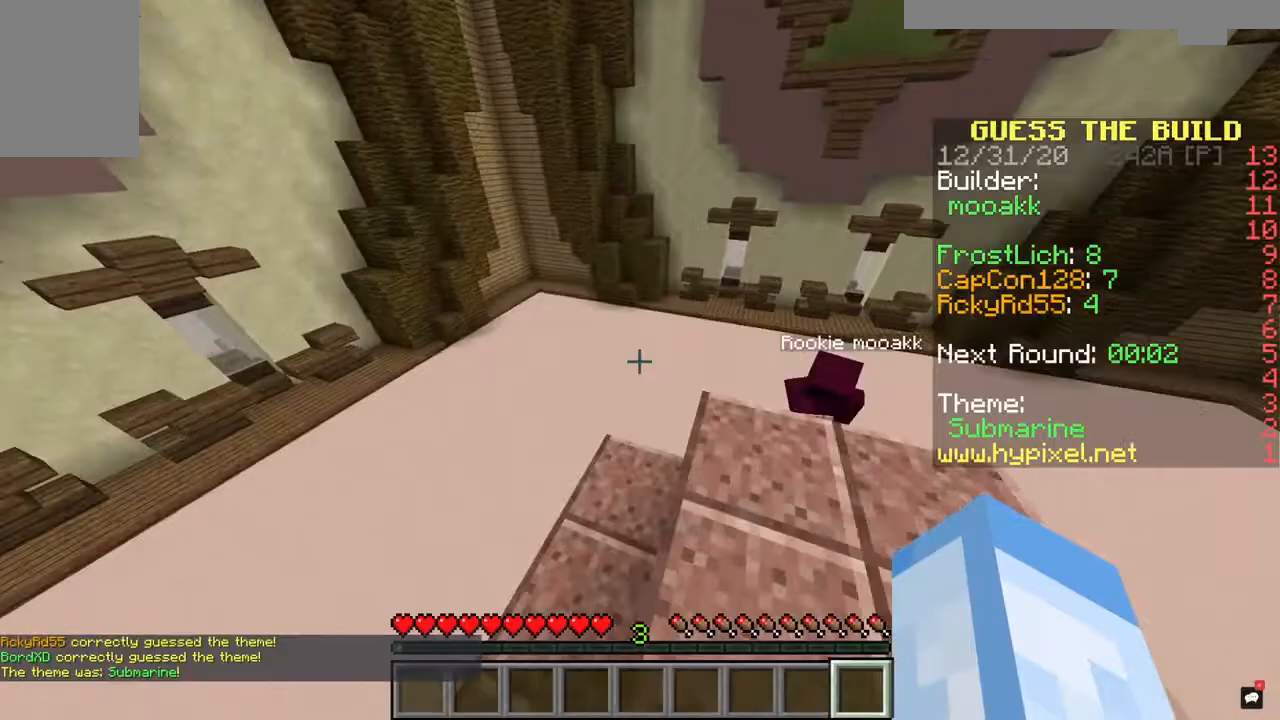
{"keys": ["space", "w"], "mouse": [], "events": [[500, "space", "down"]]}
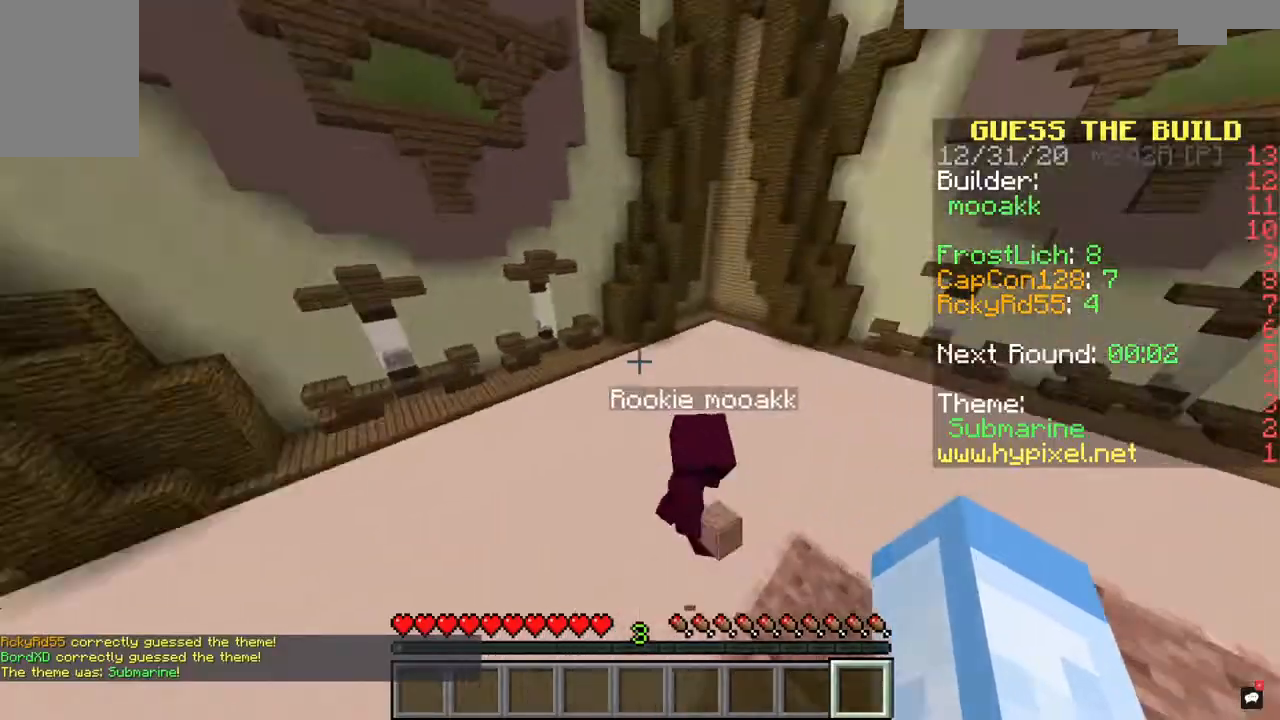
{"keys": ["a", "space"], "mouse": [], "events": [[133, "a", "down"], [267, "w", "up"]]}
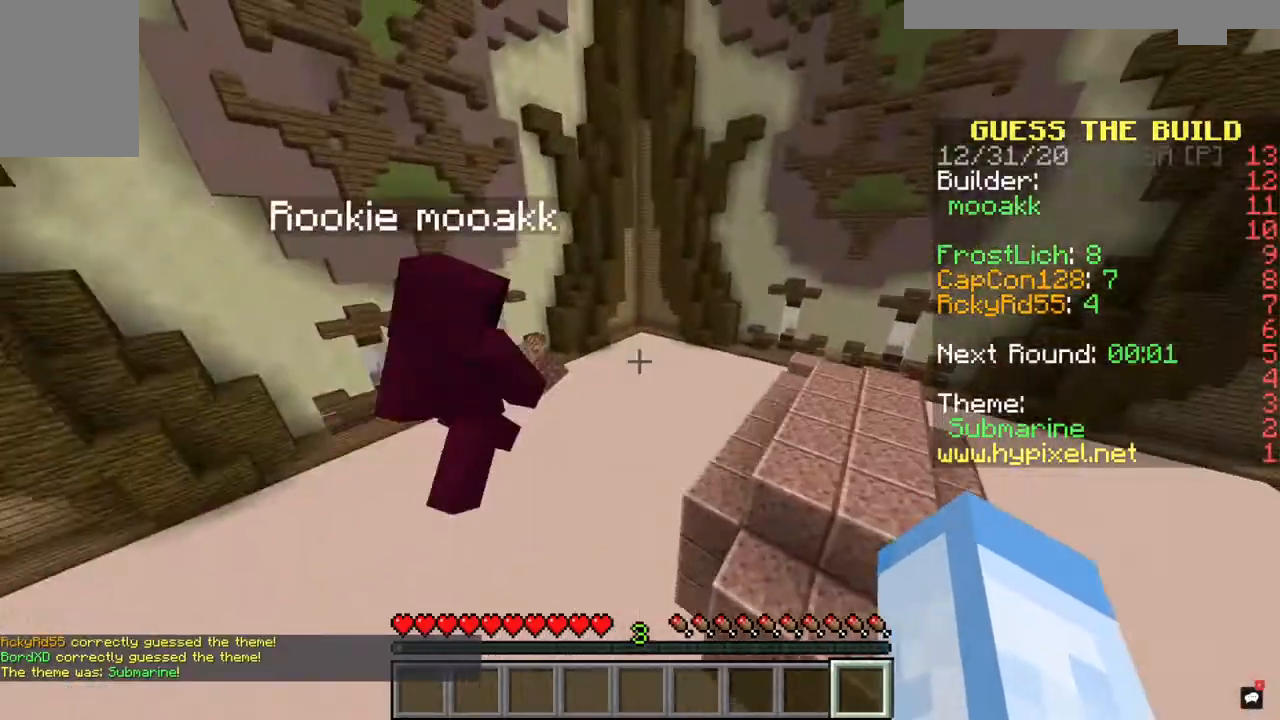
{"keys": [], "mouse": [], "events": [[33, "space", "up"], [467, "a", "up"]]}